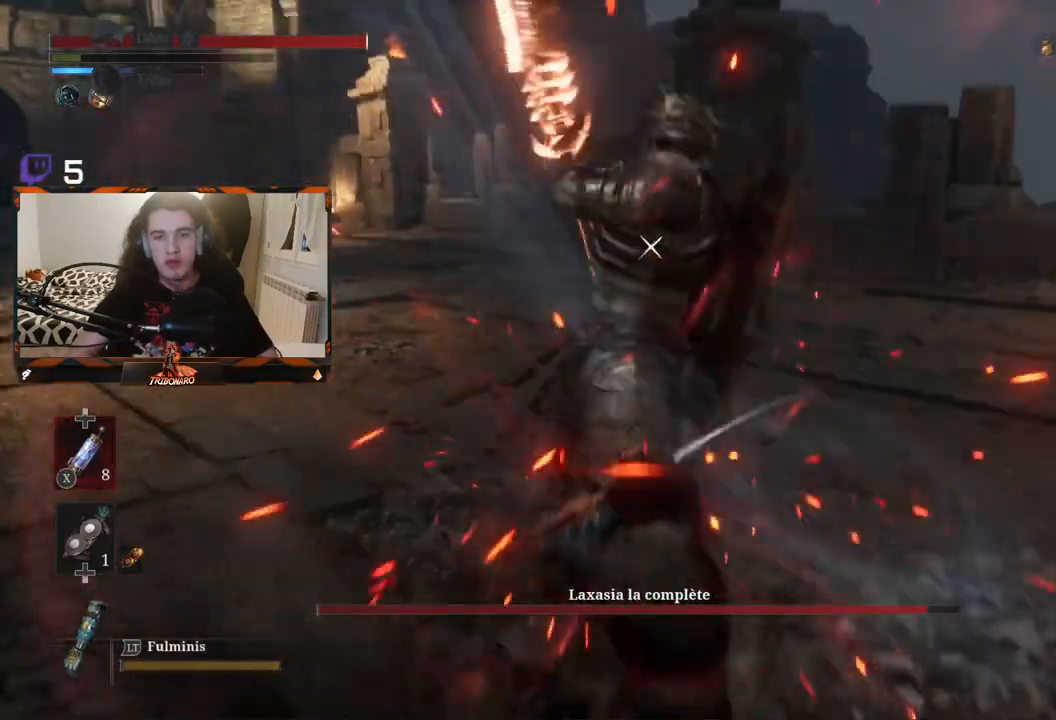
Gameplay with a controller (Xbox layout); each line is a JSON object with the inputs held at the frame after it. "events" lists button and stick changes between this image and that frame as [ms after this image, input, new state], when the widget could be followed in between.
{"buttons": [], "left_stick": "center", "right_stick": "center", "events": [[283, "L1", "down"], [417, "L1", "up"]]}
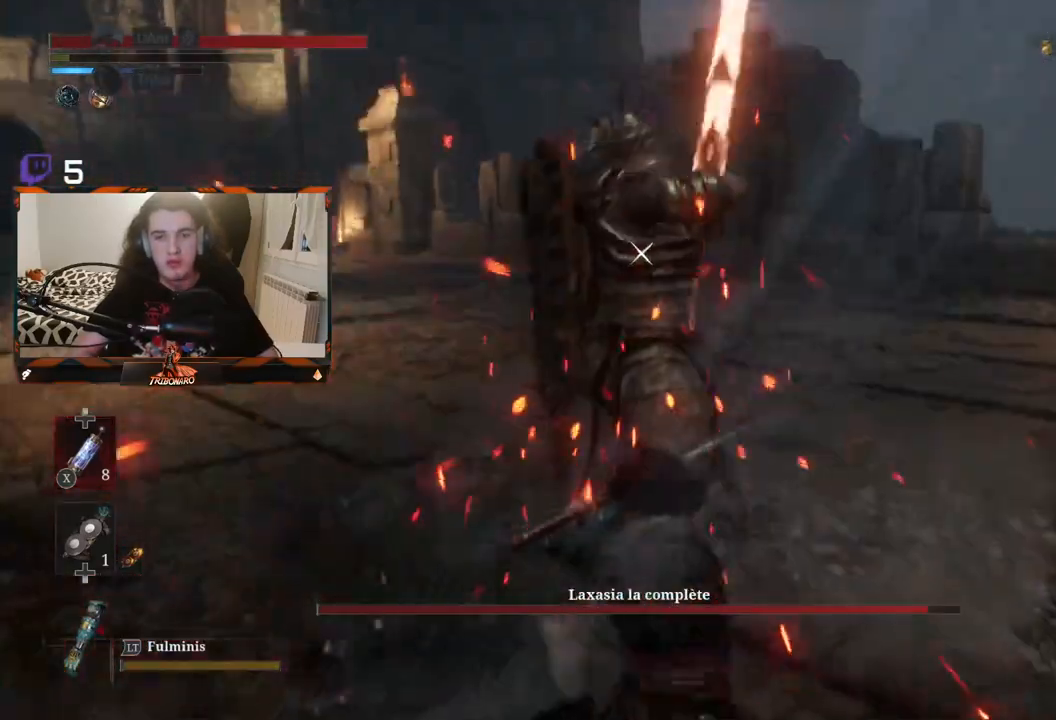
{"buttons": [], "left_stick": "center", "right_stick": "center", "events": [[233, "L1", "down"], [383, "L1", "up"]]}
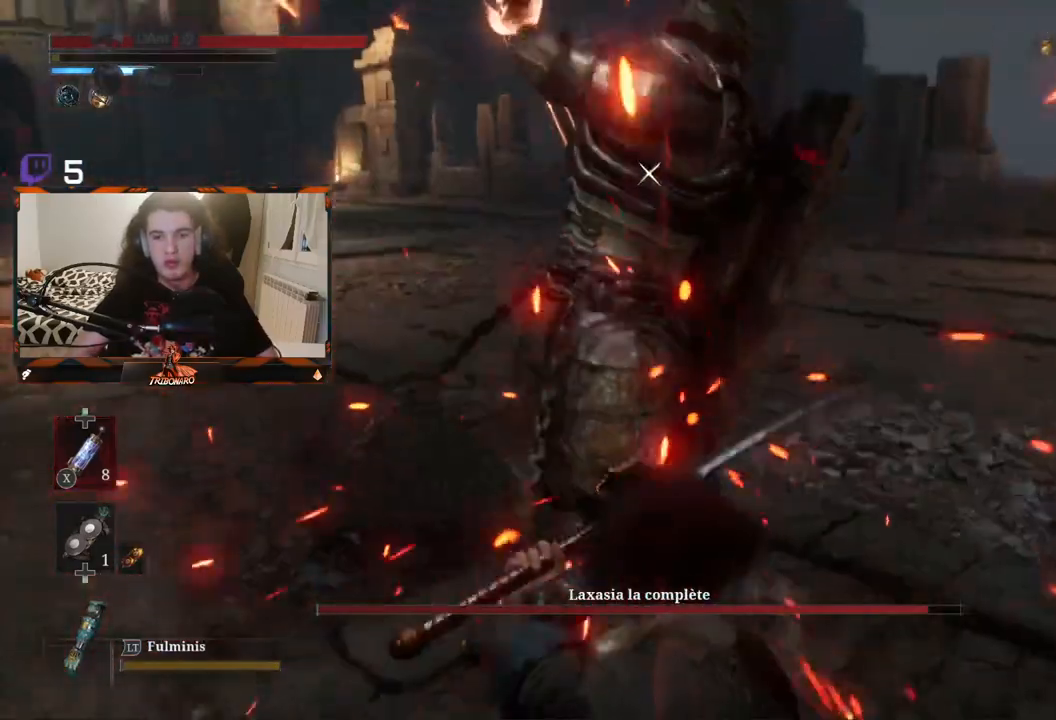
{"buttons": [], "left_stick": "center", "right_stick": "center", "events": []}
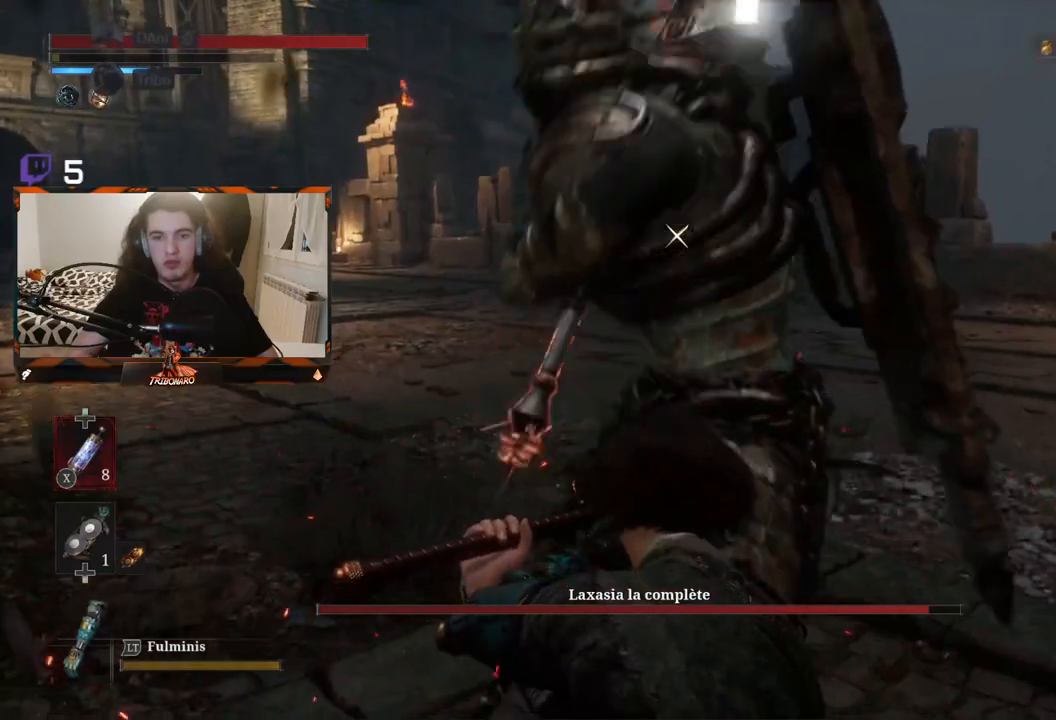
{"buttons": ["L1"], "left_stick": "center", "right_stick": "center", "events": [[400, "L1", "down"]]}
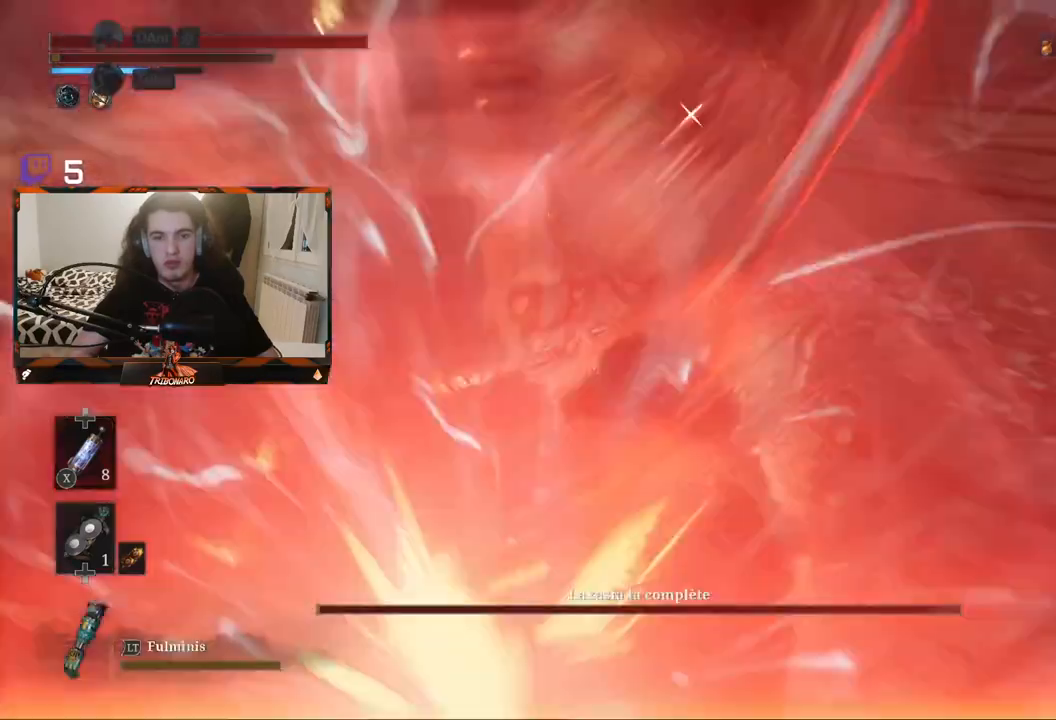
{"buttons": [], "left_stick": "center", "right_stick": "center", "events": [[133, "L1", "up"]]}
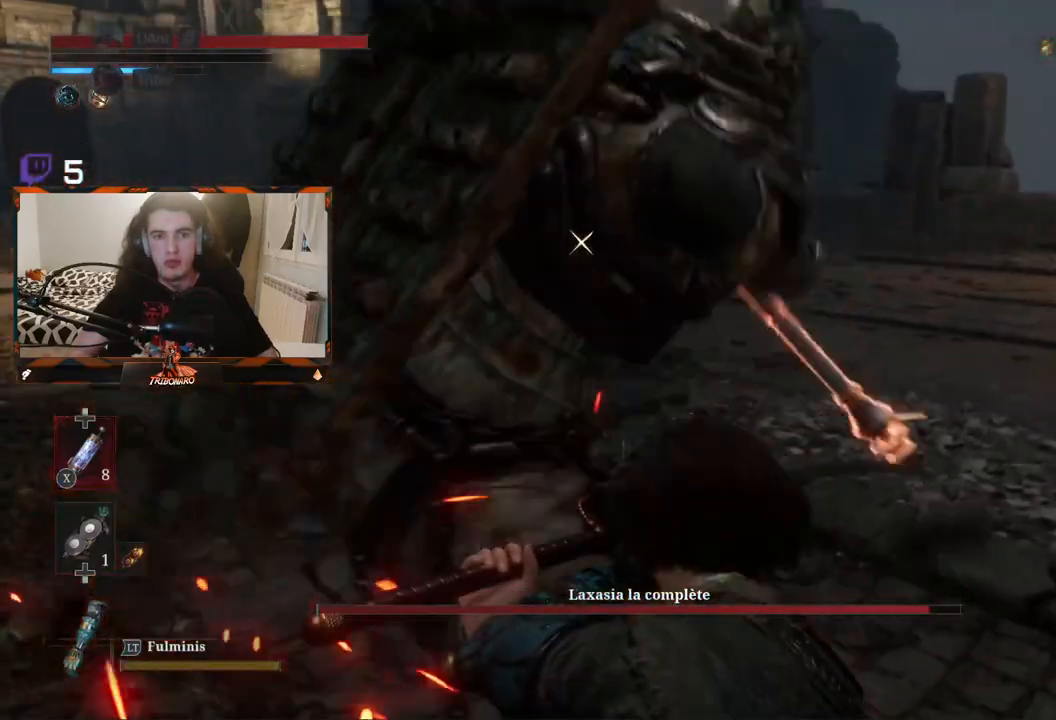
{"buttons": [], "left_stick": "center", "right_stick": "center", "events": [[150, "L1", "down"], [333, "L1", "up"]]}
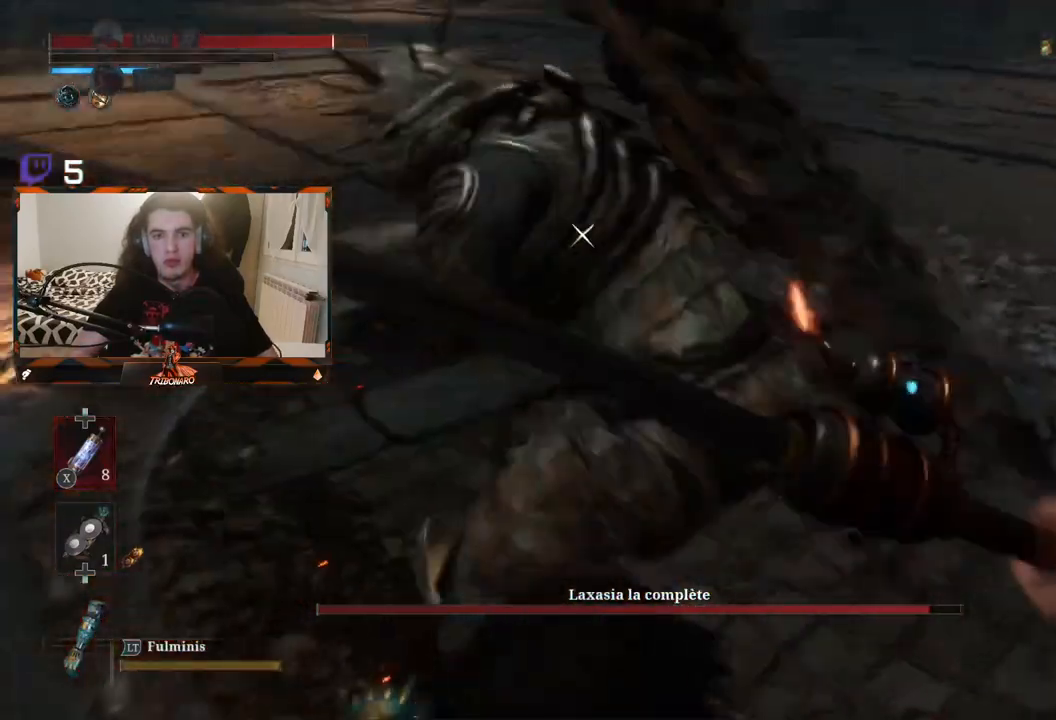
{"buttons": ["L1"], "left_stick": "center", "right_stick": "center", "events": [[417, "L1", "down"]]}
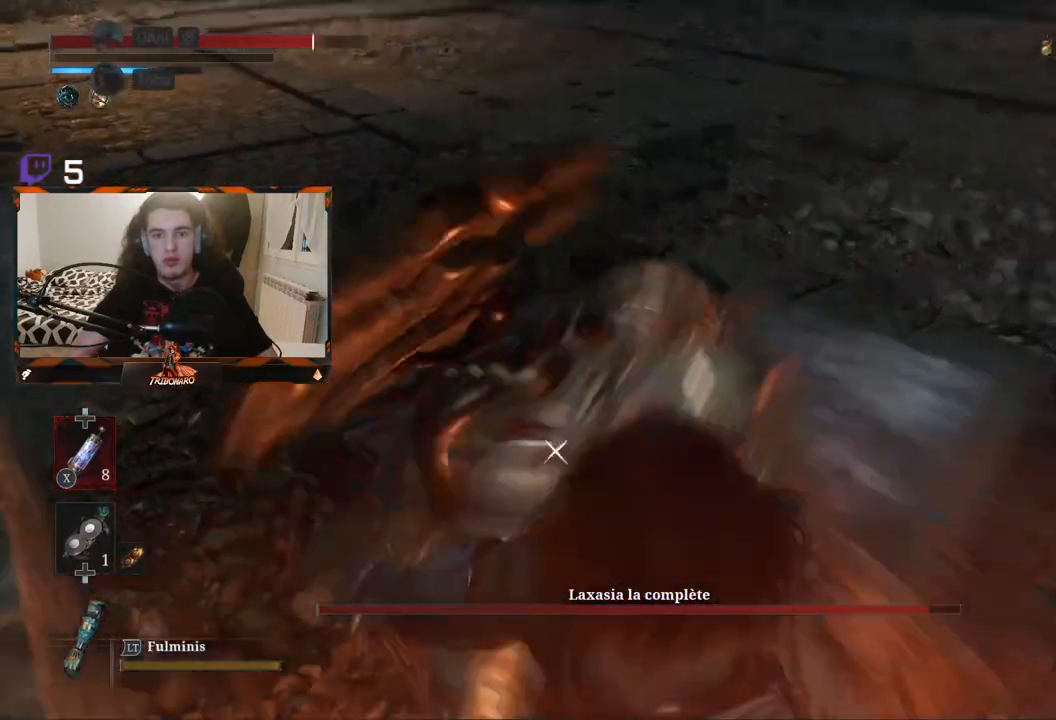
{"buttons": [], "left_stick": "up-right", "right_stick": "center", "events": [[167, "L1", "up"], [317, "left_stick", "right"], [417, "left_stick", "up-right"]]}
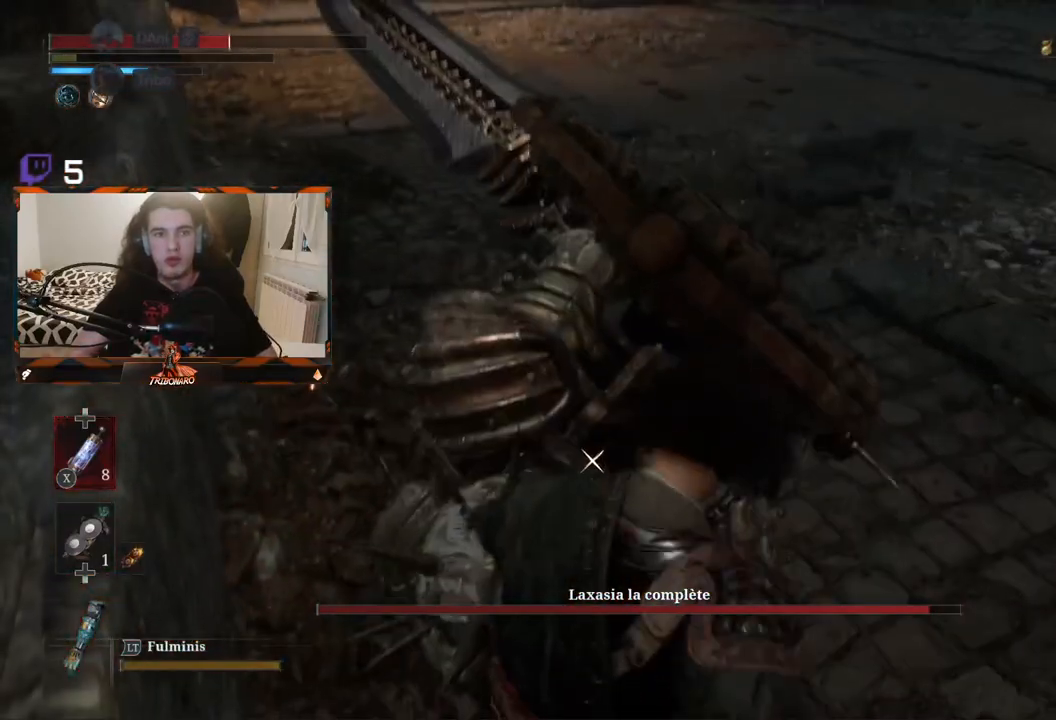
{"buttons": [], "left_stick": "right", "right_stick": "center", "events": [[367, "left_stick", "right"]]}
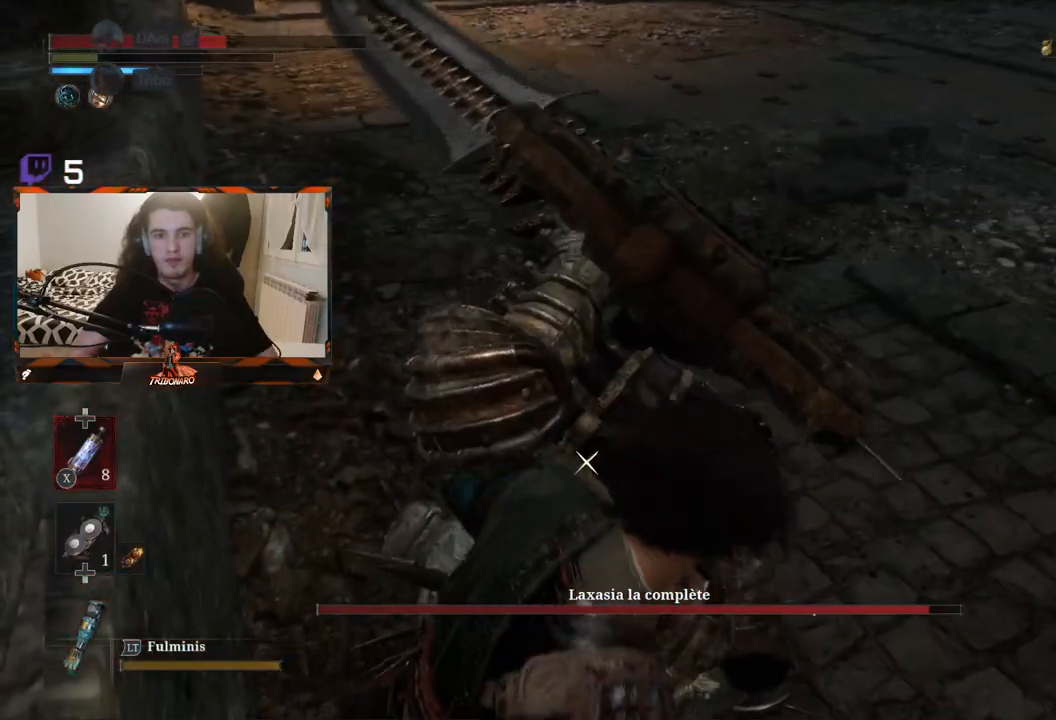
{"buttons": [], "left_stick": "right", "right_stick": "center", "events": []}
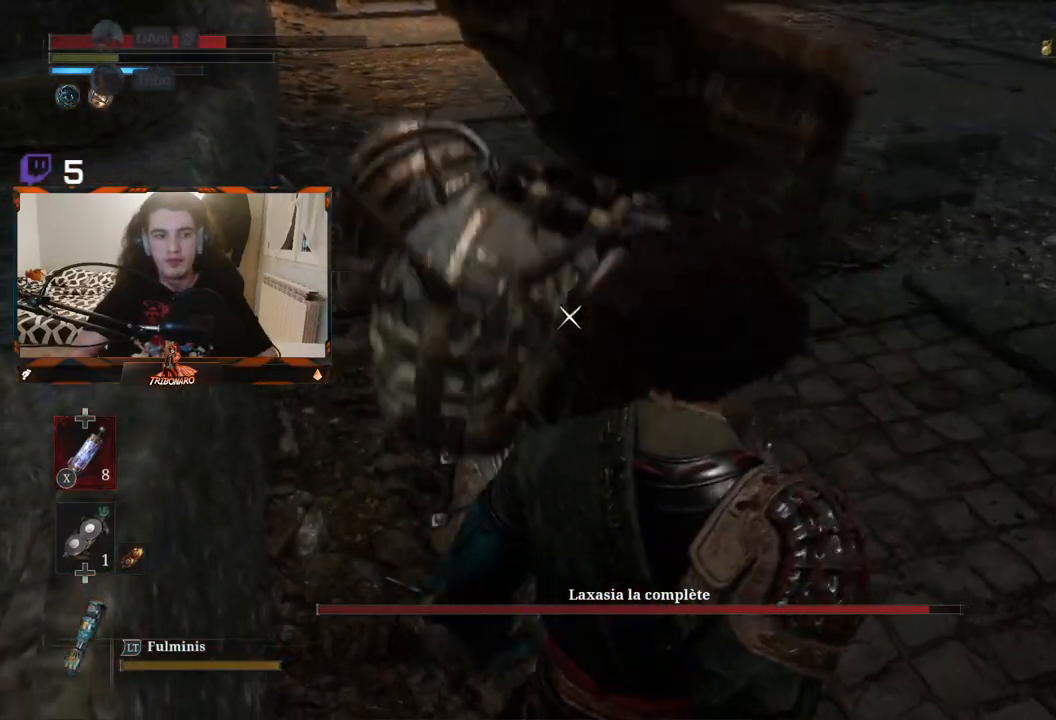
{"buttons": [], "left_stick": "up-right", "right_stick": "center", "events": [[333, "R1", "down"], [350, "left_stick", "up-right"], [433, "R1", "up"]]}
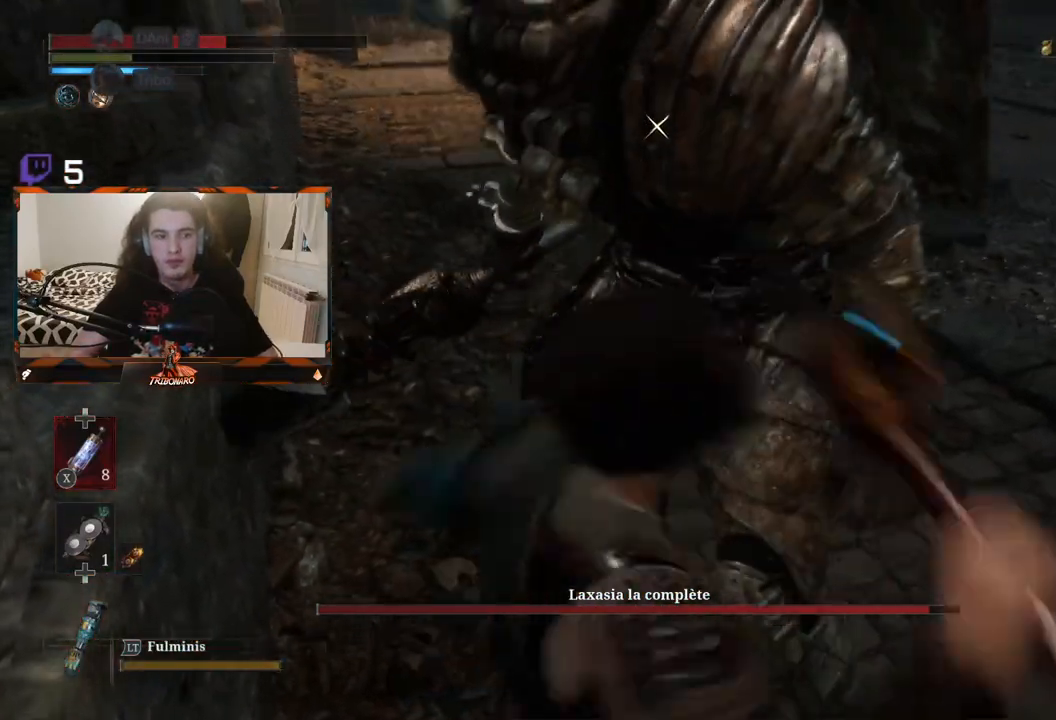
{"buttons": [], "left_stick": "up-right", "right_stick": "center", "events": []}
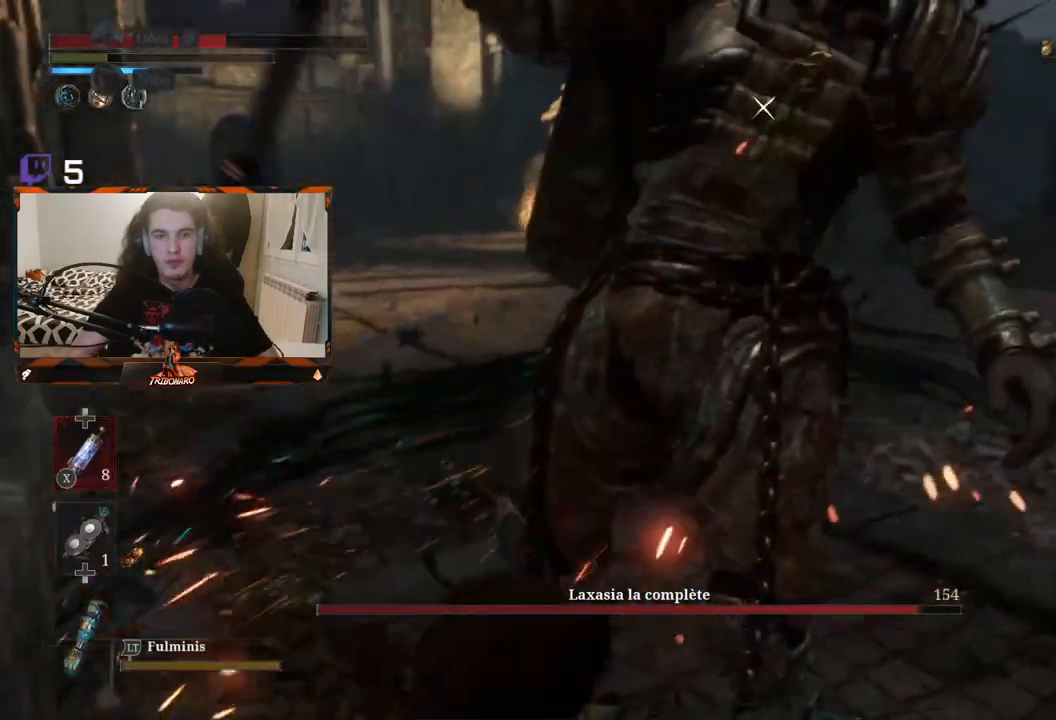
{"buttons": [], "left_stick": "up", "right_stick": "center", "events": [[17, "left_stick", "up"], [50, "R1", "down"], [200, "R1", "up"]]}
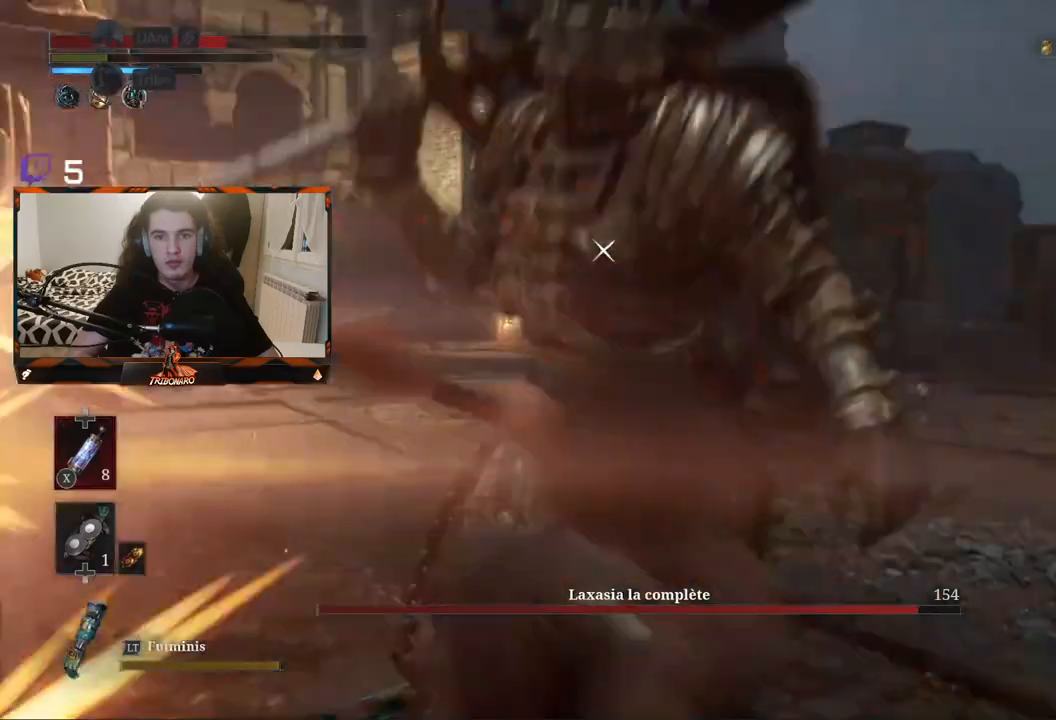
{"buttons": [], "left_stick": "up", "right_stick": "center", "events": [[367, "R1", "down"], [483, "R1", "up"]]}
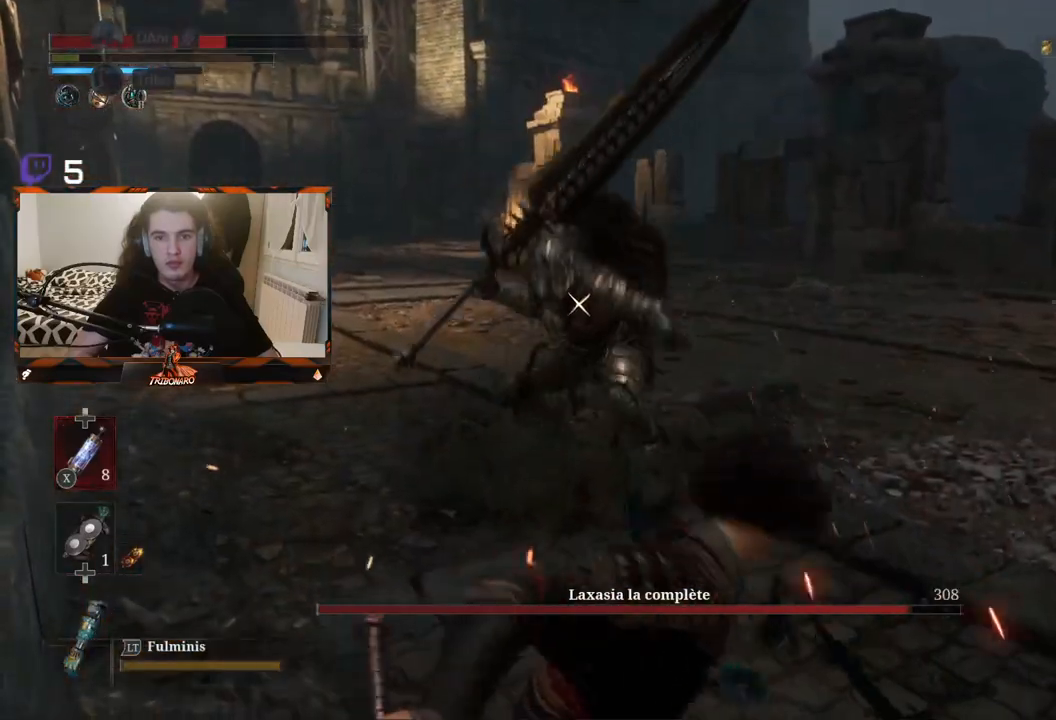
{"buttons": [], "left_stick": "up", "right_stick": "center", "events": []}
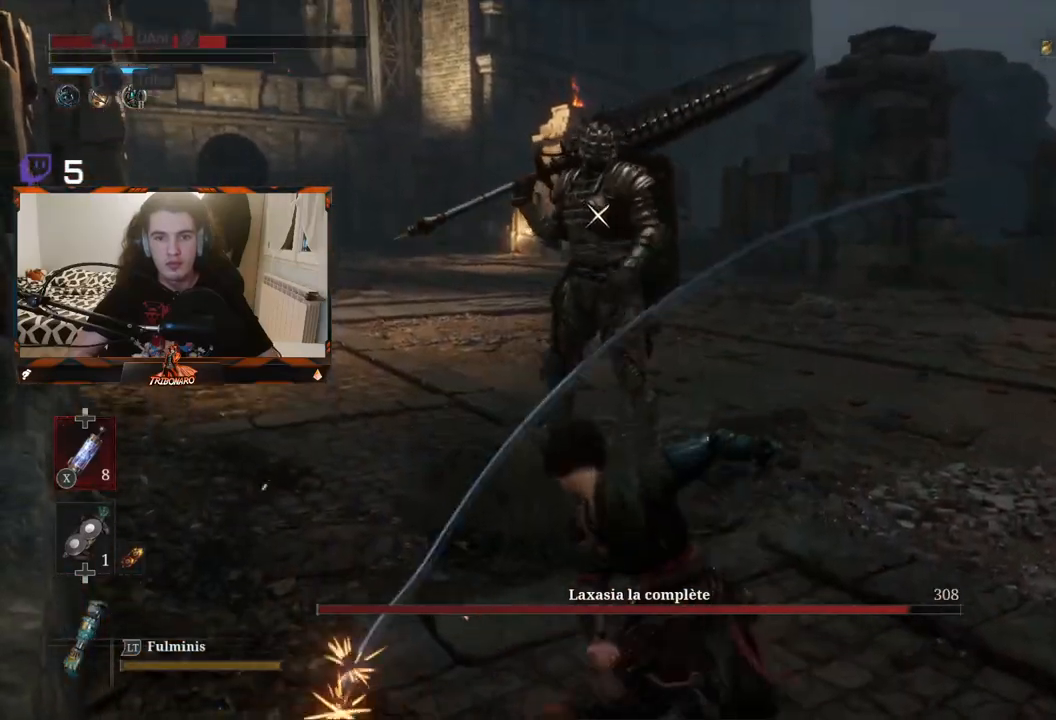
{"buttons": [], "left_stick": "up-right", "right_stick": "center", "events": [[150, "left_stick", "center"], [317, "left_stick", "up"], [483, "left_stick", "up-right"]]}
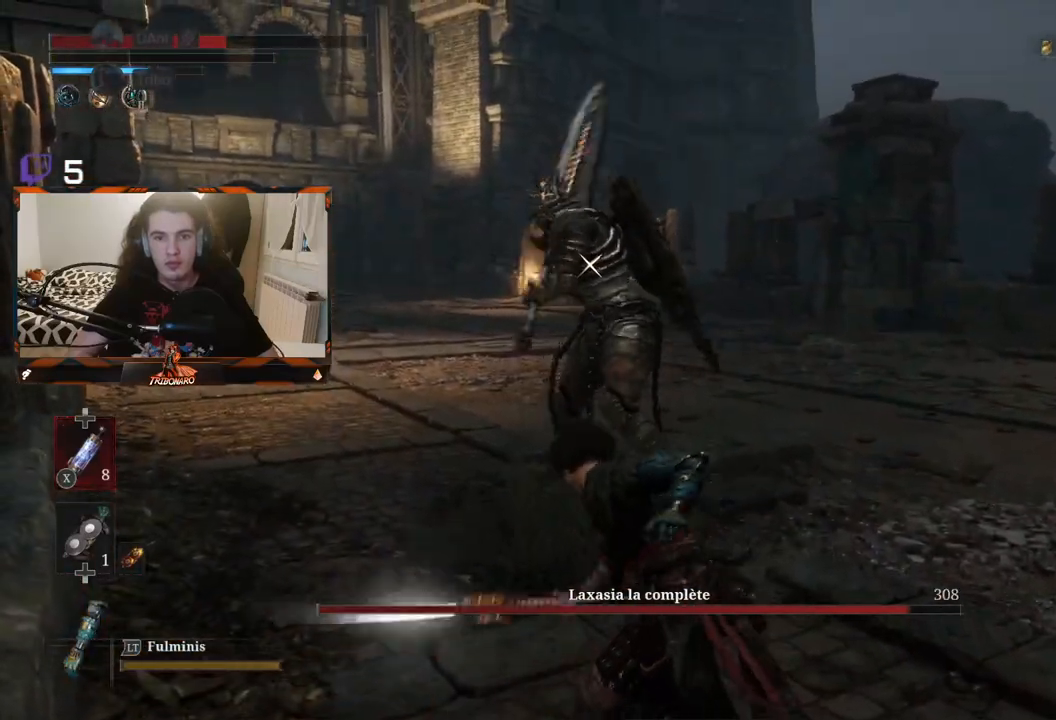
{"buttons": [], "left_stick": "right", "right_stick": "center", "events": [[33, "left_stick", "right"]]}
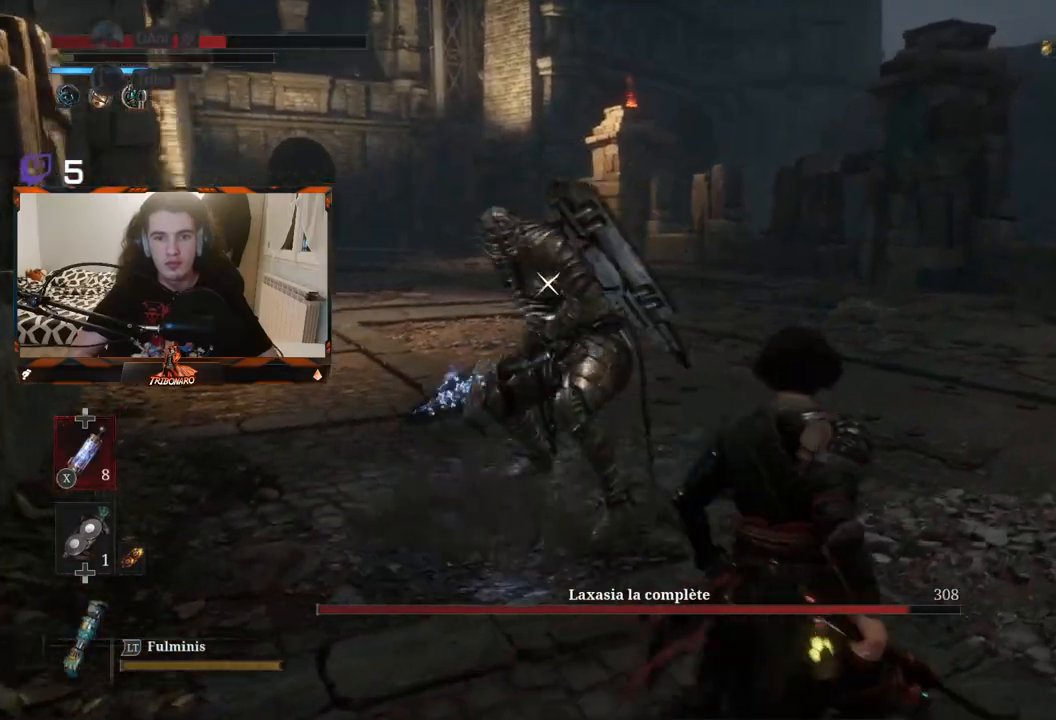
{"buttons": [], "left_stick": "up-right", "right_stick": "center", "events": [[50, "left_stick", "up-right"]]}
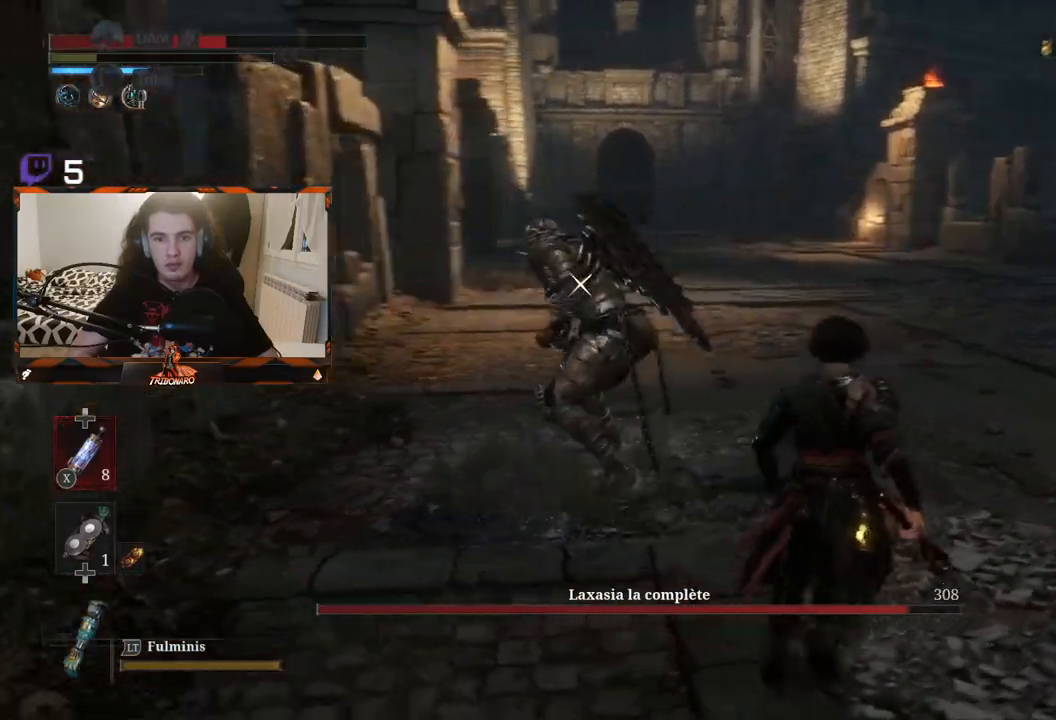
{"buttons": [], "left_stick": "right", "right_stick": "center", "events": [[317, "B", "down"], [400, "B", "up"], [417, "left_stick", "right"]]}
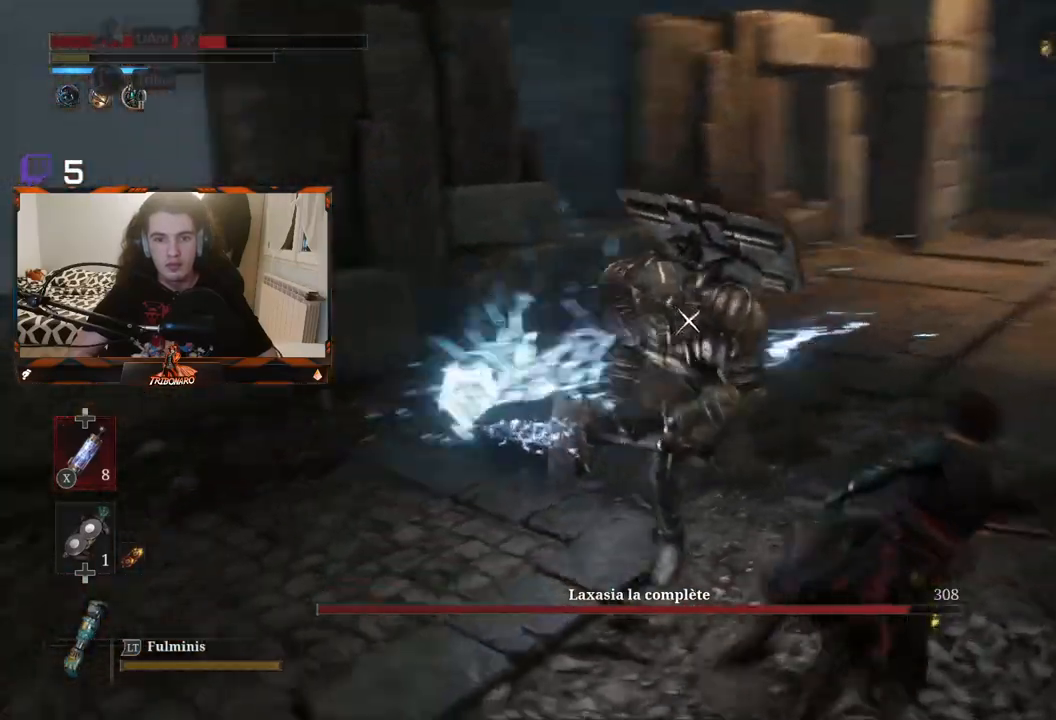
{"buttons": [], "left_stick": "right", "right_stick": "center", "events": [[250, "B", "down"], [333, "B", "up"]]}
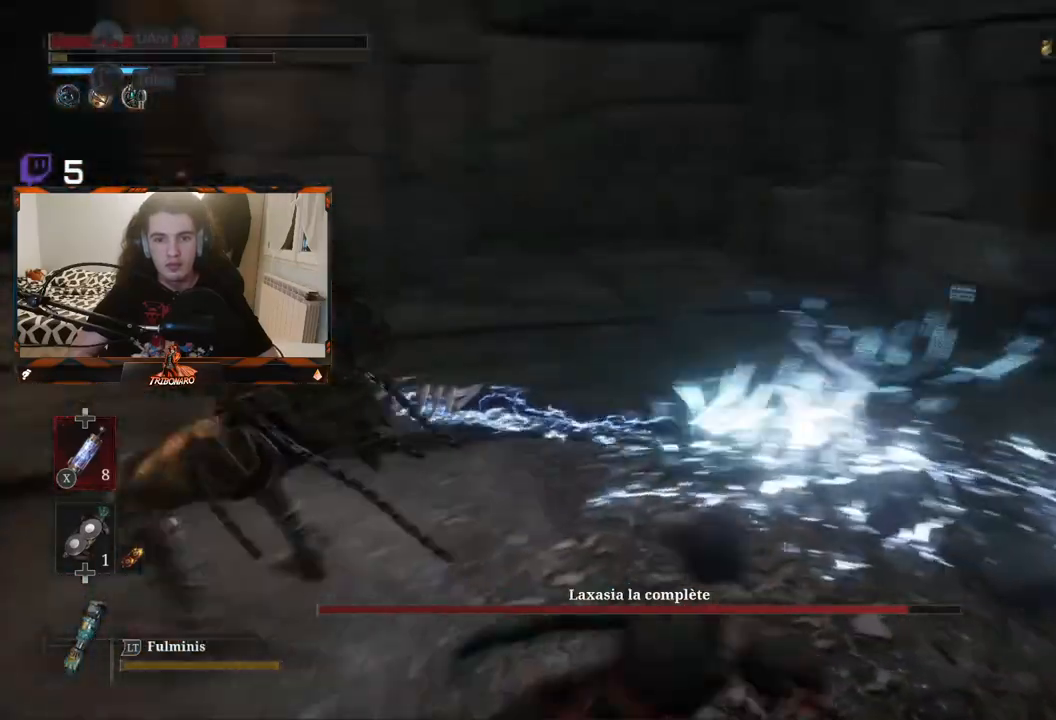
{"buttons": [], "left_stick": "center", "right_stick": "center", "events": [[267, "left_stick", "down-right"], [450, "left_stick", "center"]]}
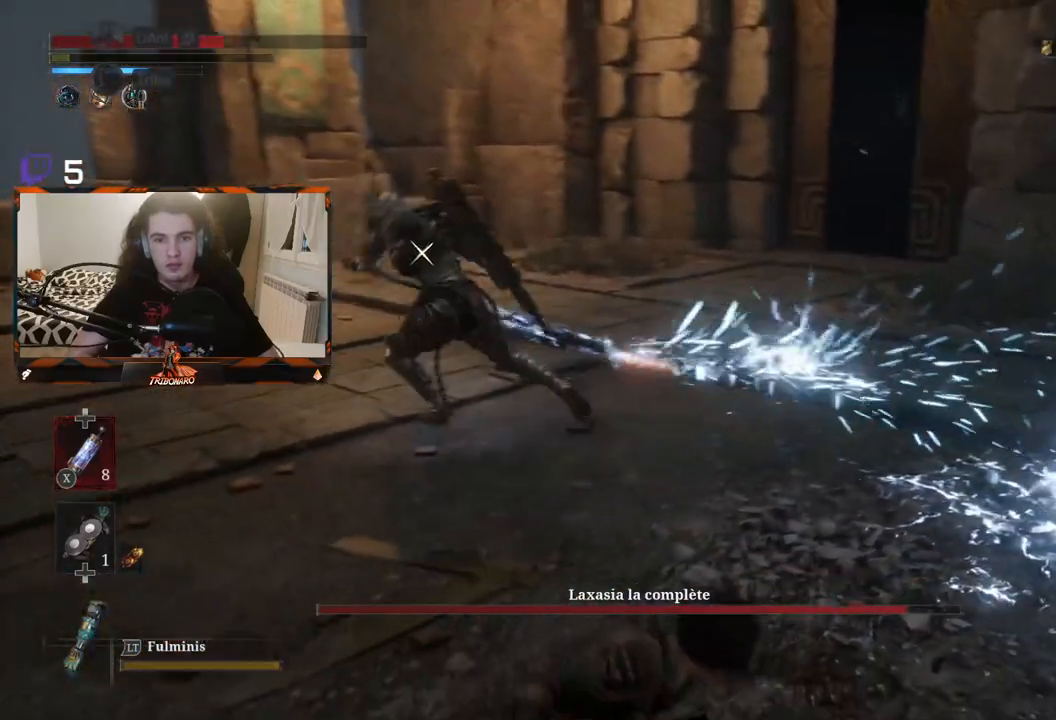
{"buttons": [], "left_stick": "up-left", "right_stick": "center", "events": [[217, "left_stick", "up-left"]]}
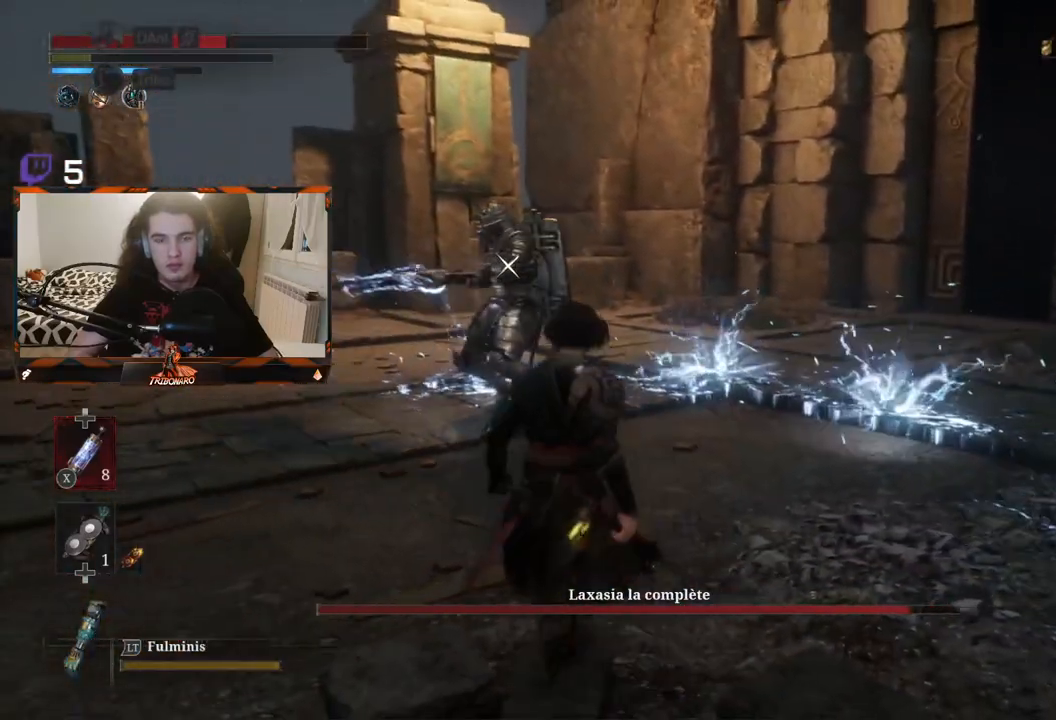
{"buttons": [], "left_stick": "up-left", "right_stick": "center", "events": []}
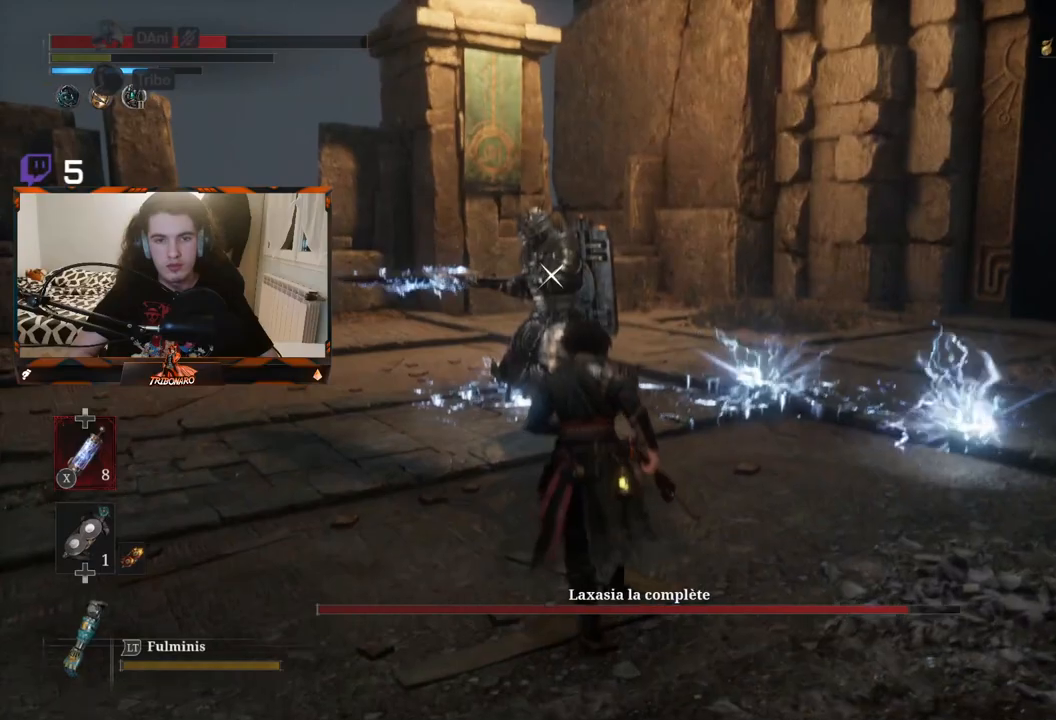
{"buttons": [], "left_stick": "up-left", "right_stick": "center", "events": []}
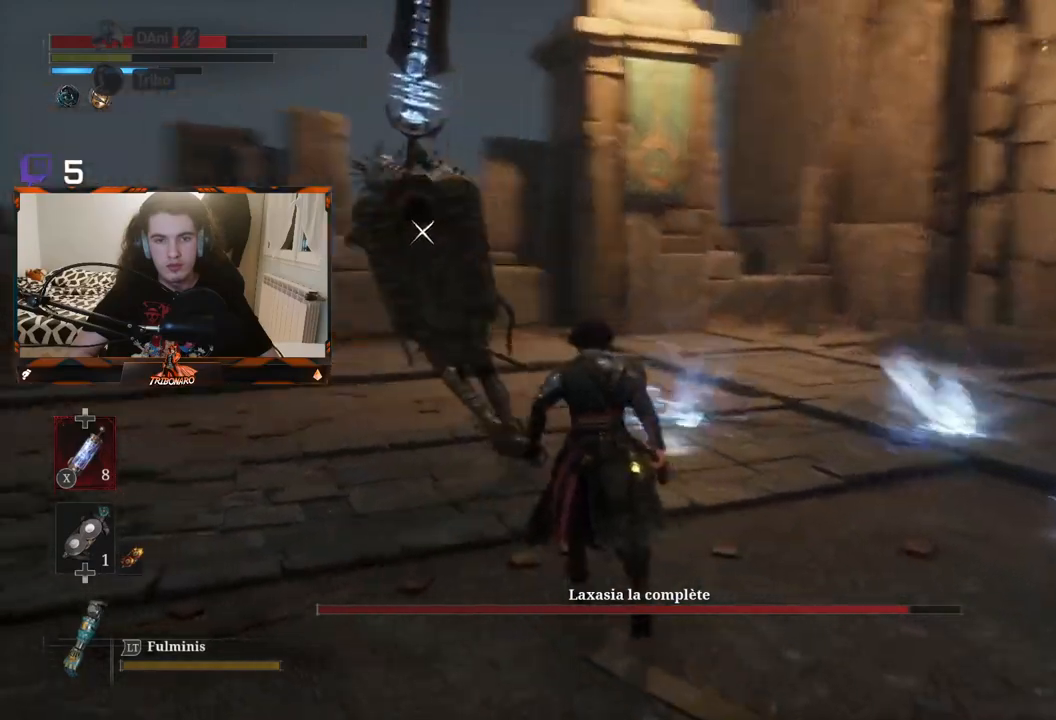
{"buttons": [], "left_stick": "center", "right_stick": "center", "events": [[100, "left_stick", "center"]]}